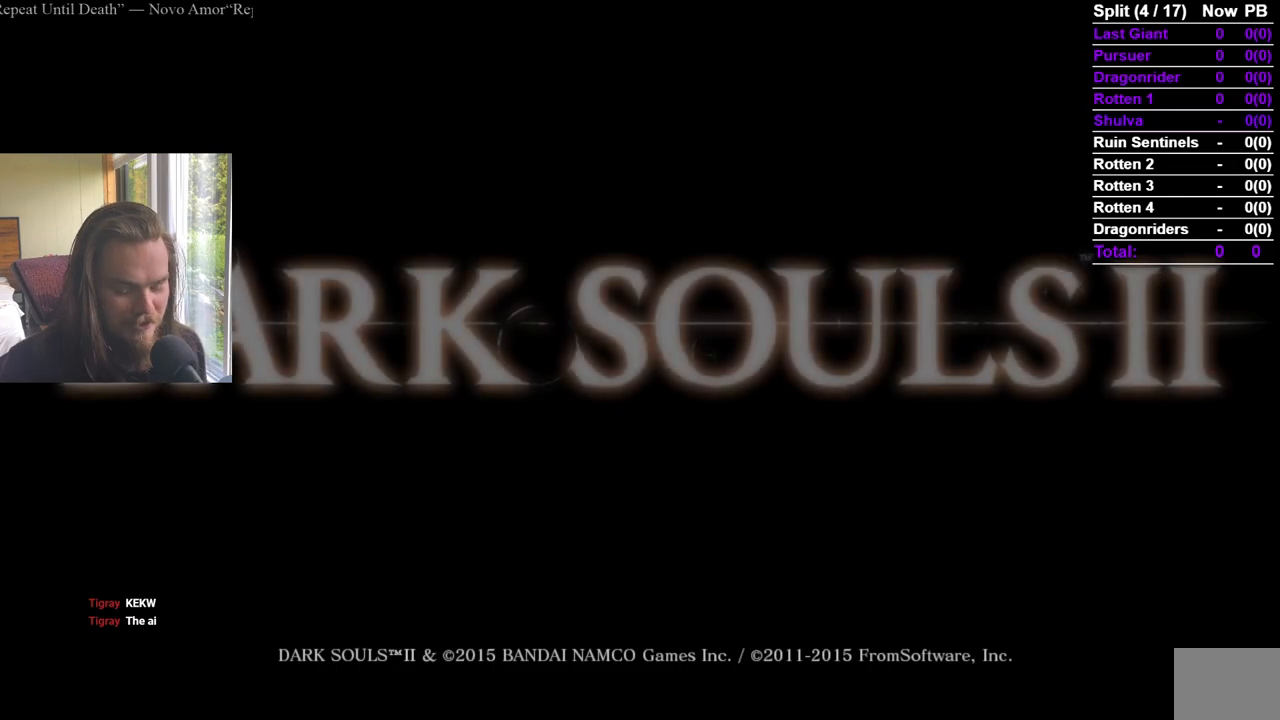
Gameplay with a controller (Xbox layout); each line is a JSON object with the inputs held at the frame after it. "events" lists button and stick changes between this image and that frame as [ms after this image, input, new state], when the widget could be followed in between.
{"buttons": [], "left_stick": "center", "right_stick": "center", "events": [[217, "START", "down"], [334, "START", "up"], [384, "START", "down"], [501, "START", "up"]]}
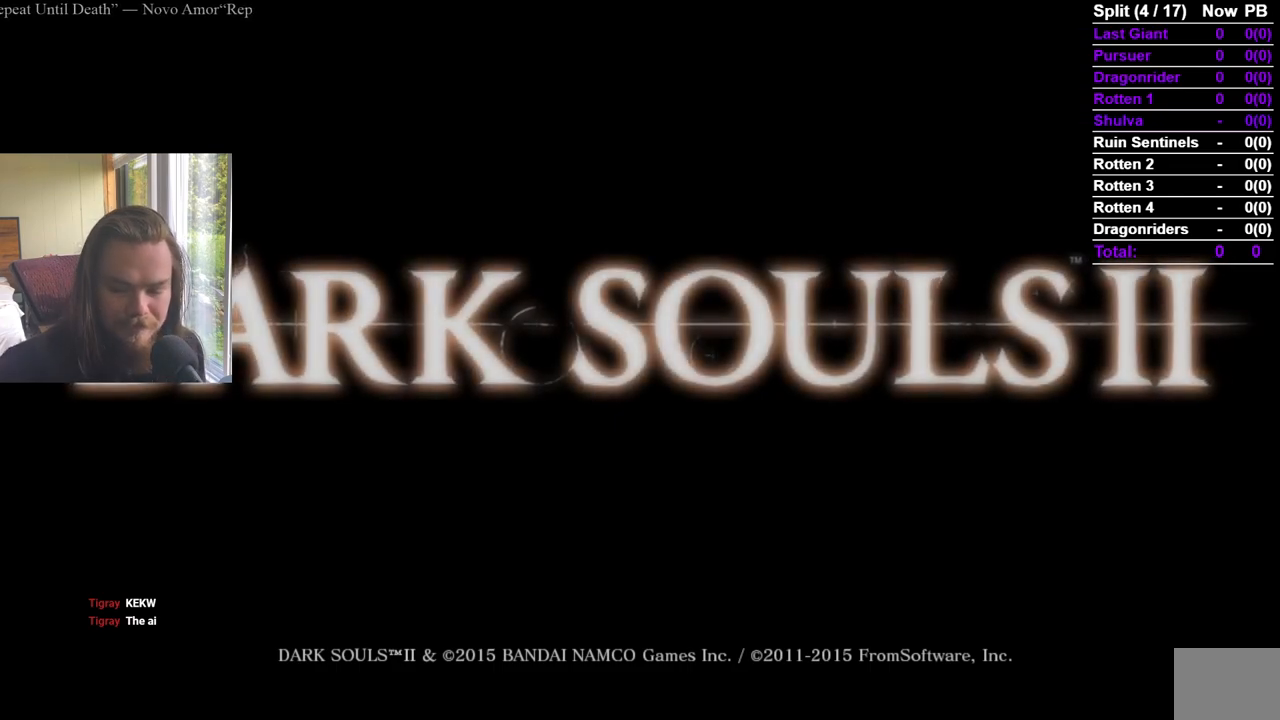
{"buttons": ["START"], "left_stick": "center", "right_stick": "center", "events": [[50, "START", "down"], [167, "START", "up"], [217, "START", "down"]]}
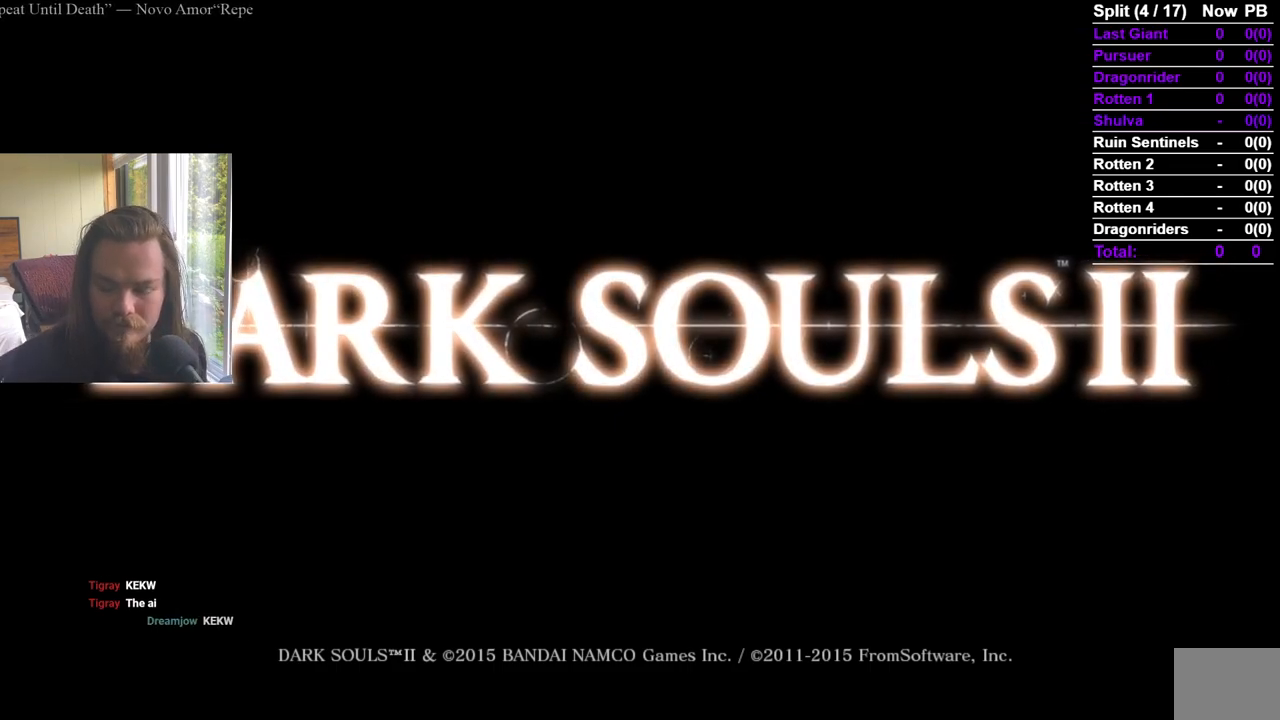
{"buttons": ["A"], "left_stick": "center", "right_stick": "center", "events": [[101, "START", "up"], [167, "A", "down"], [317, "A", "up"], [367, "A", "down"], [451, "A", "up"], [484, "A", "down"]]}
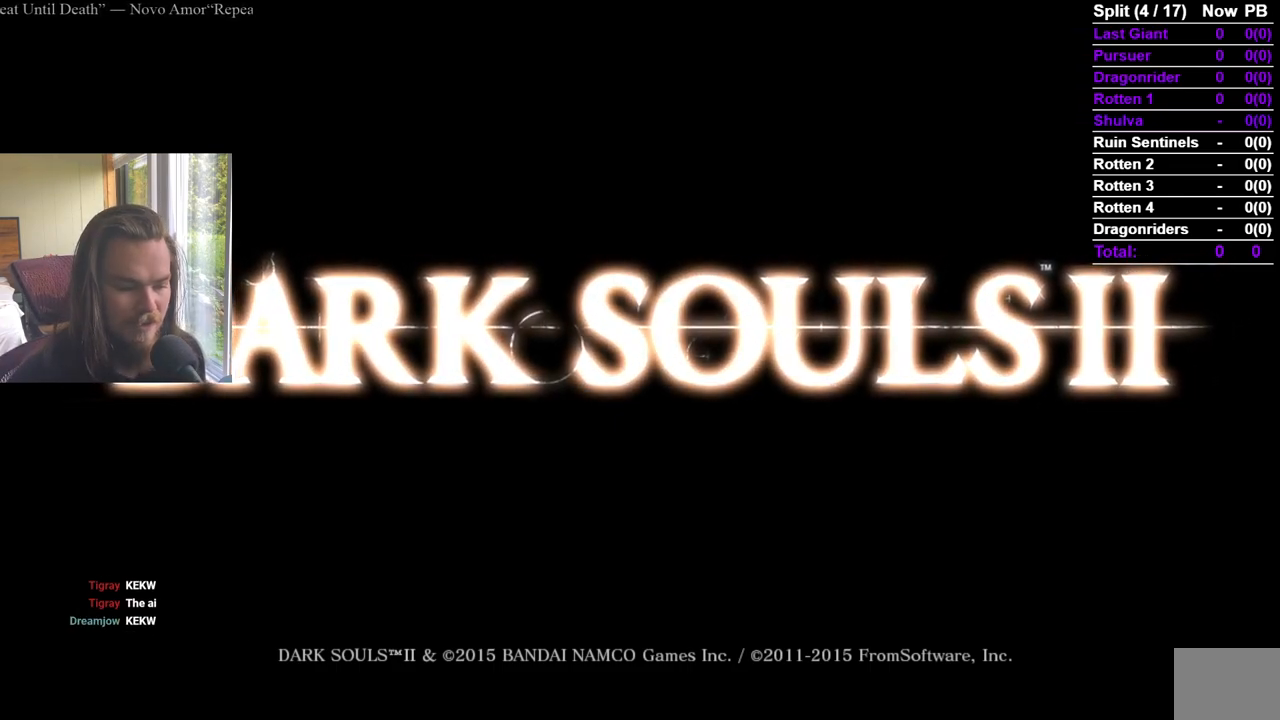
{"buttons": [], "left_stick": "center", "right_stick": "center", "events": [[83, "A", "up"], [133, "A", "down"], [217, "A", "up"], [267, "A", "down"], [334, "A", "up"], [400, "A", "down"], [484, "A", "up"]]}
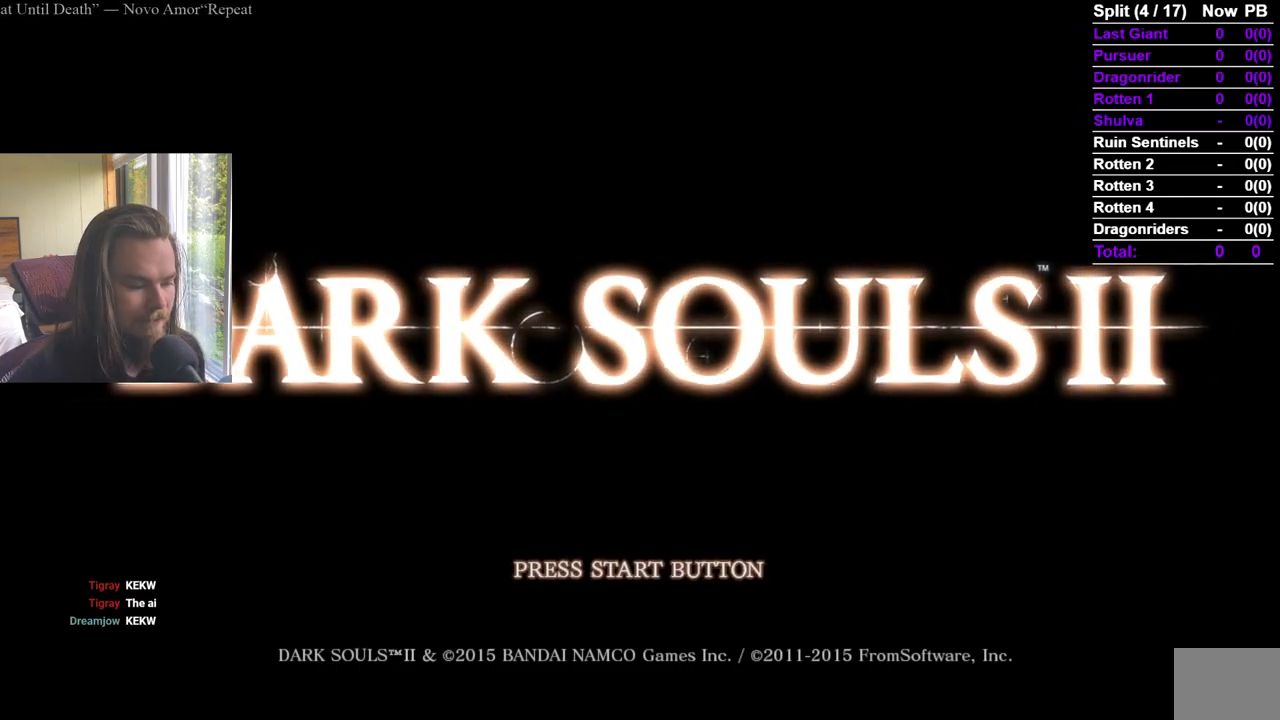
{"buttons": ["A"], "left_stick": "center", "right_stick": "center", "events": [[34, "A", "down"], [134, "A", "up"], [184, "A", "down"], [267, "A", "up"], [334, "A", "down"], [418, "A", "up"], [484, "A", "down"]]}
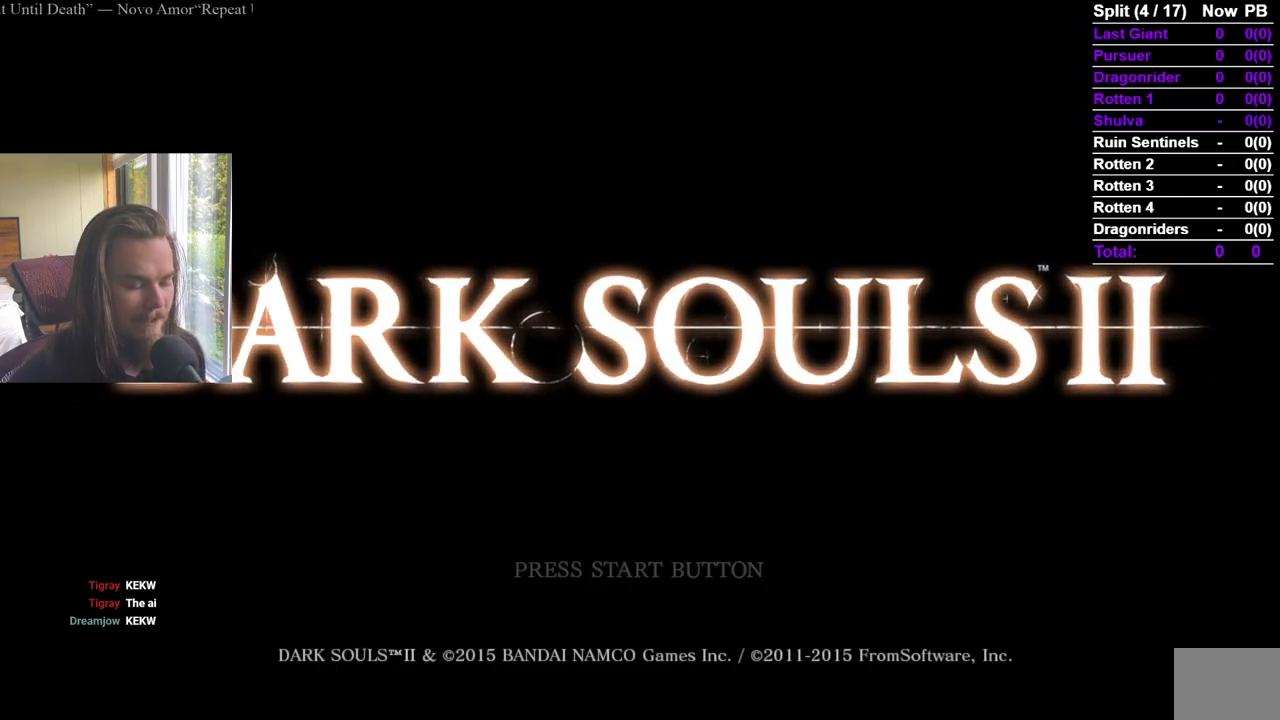
{"buttons": ["A"], "left_stick": "center", "right_stick": "center", "events": [[83, "A", "up"], [117, "A", "down"], [250, "A", "up"], [300, "A", "down"], [417, "A", "up"], [500, "A", "down"]]}
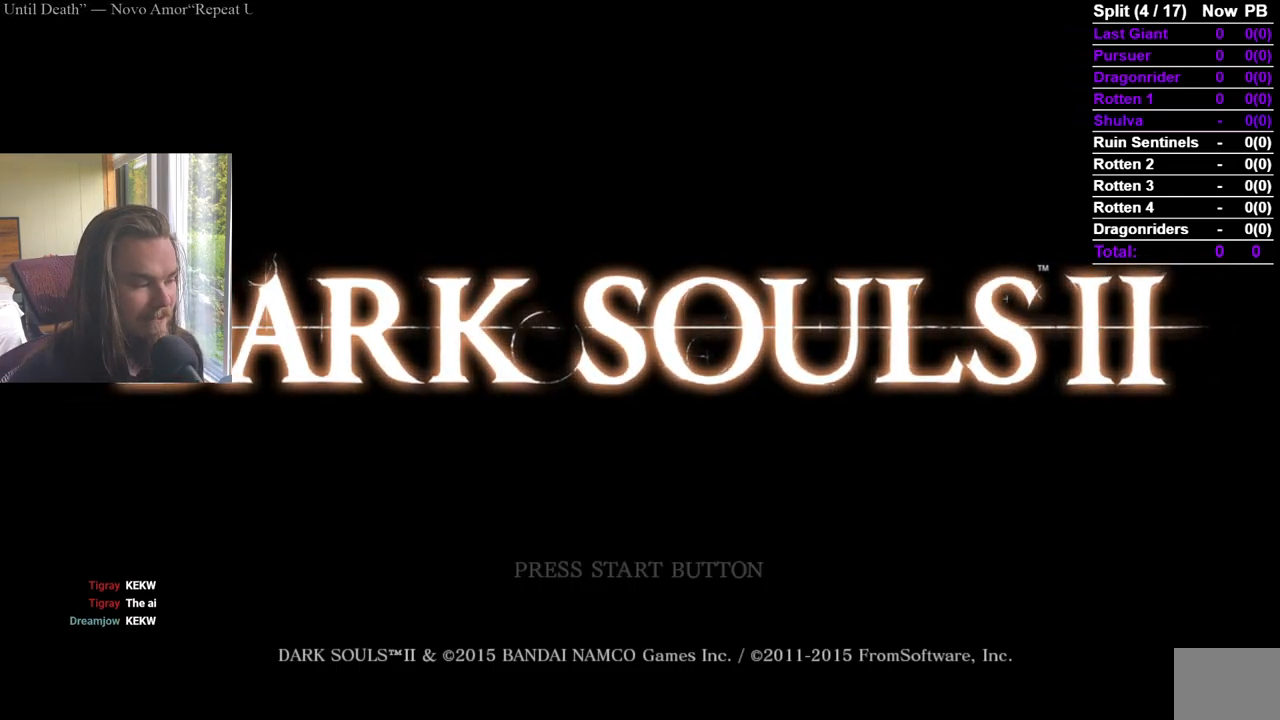
{"buttons": [], "left_stick": "center", "right_stick": "center", "events": [[51, "A", "up"], [101, "A", "down"], [184, "A", "up"], [234, "A", "down"], [351, "A", "up"], [401, "A", "down"], [468, "A", "up"]]}
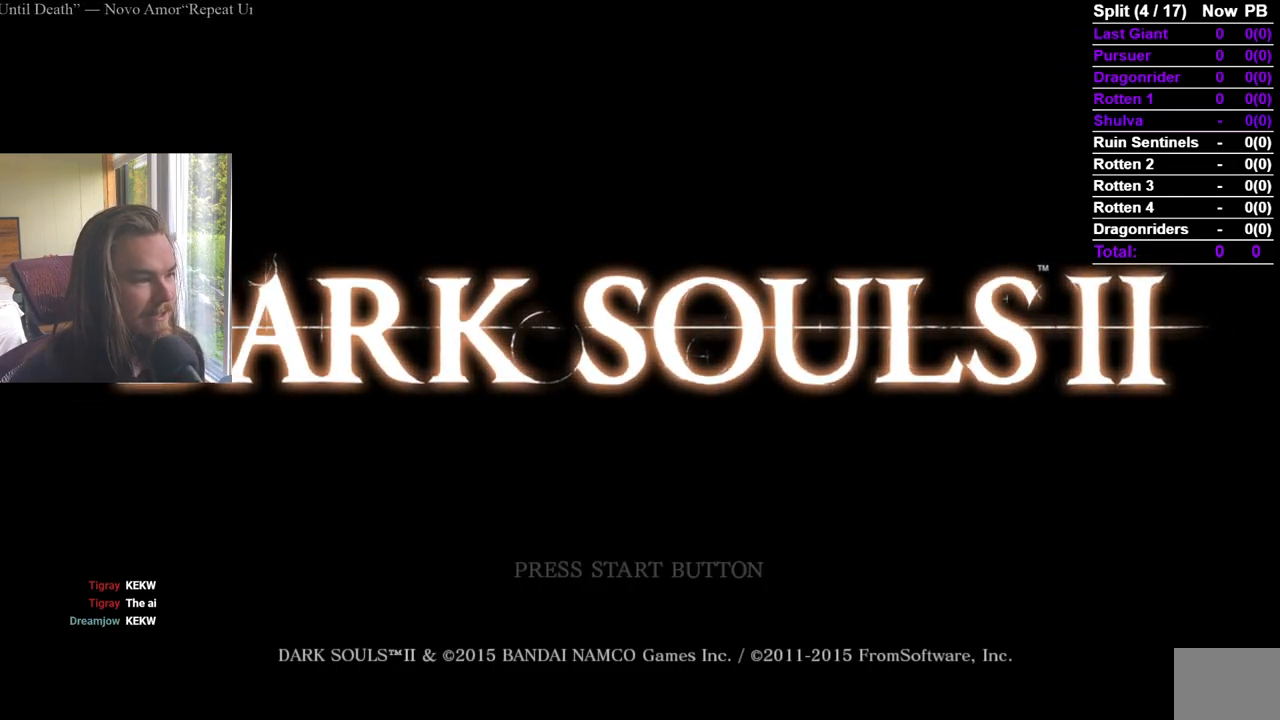
{"buttons": ["A"], "left_stick": "center", "right_stick": "center", "events": [[33, "A", "down"], [117, "A", "up"], [167, "A", "down"], [250, "A", "up"], [300, "A", "down"], [384, "A", "up"], [467, "A", "down"]]}
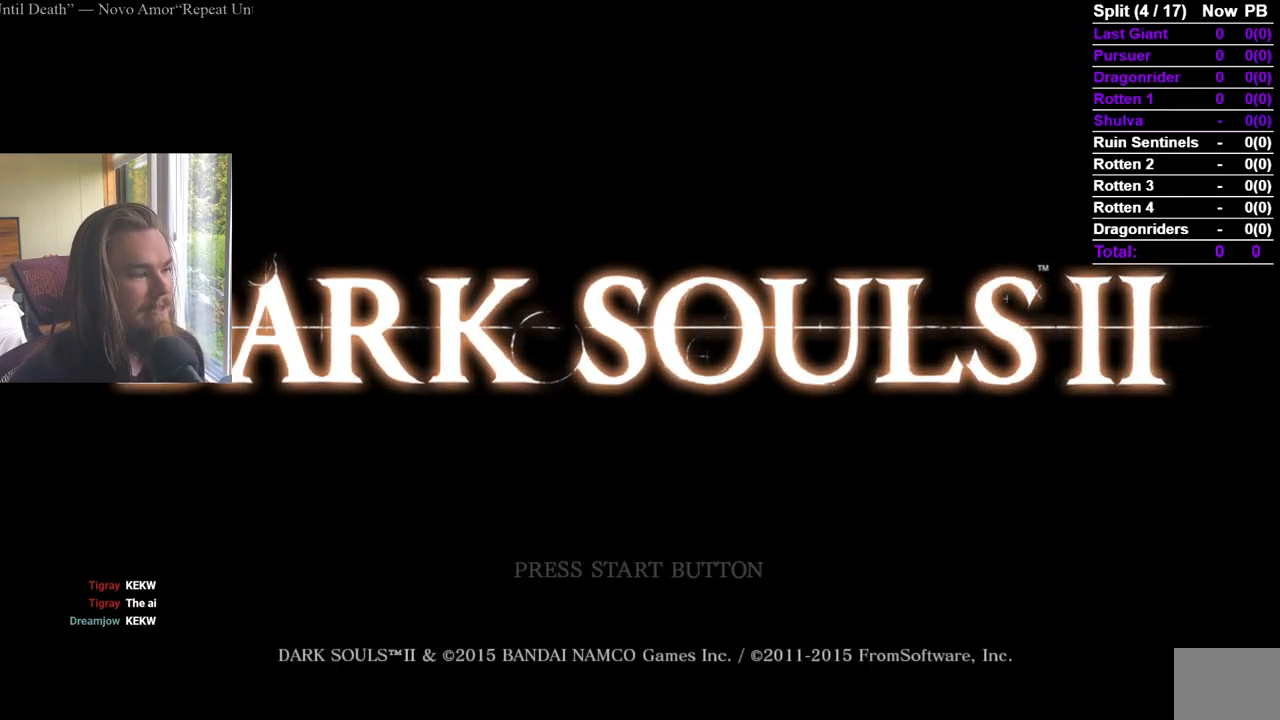
{"buttons": [], "left_stick": "center", "right_stick": "center", "events": [[34, "A", "up"]]}
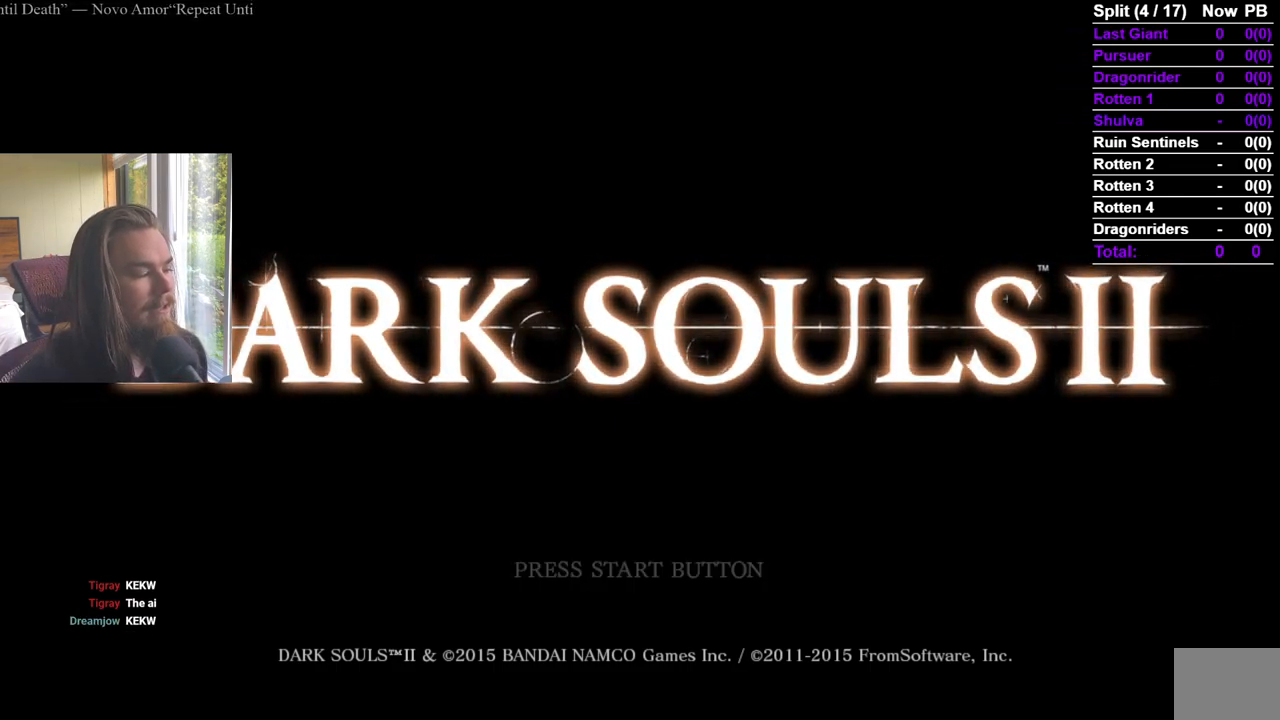
{"buttons": [], "left_stick": "center", "right_stick": "center", "events": []}
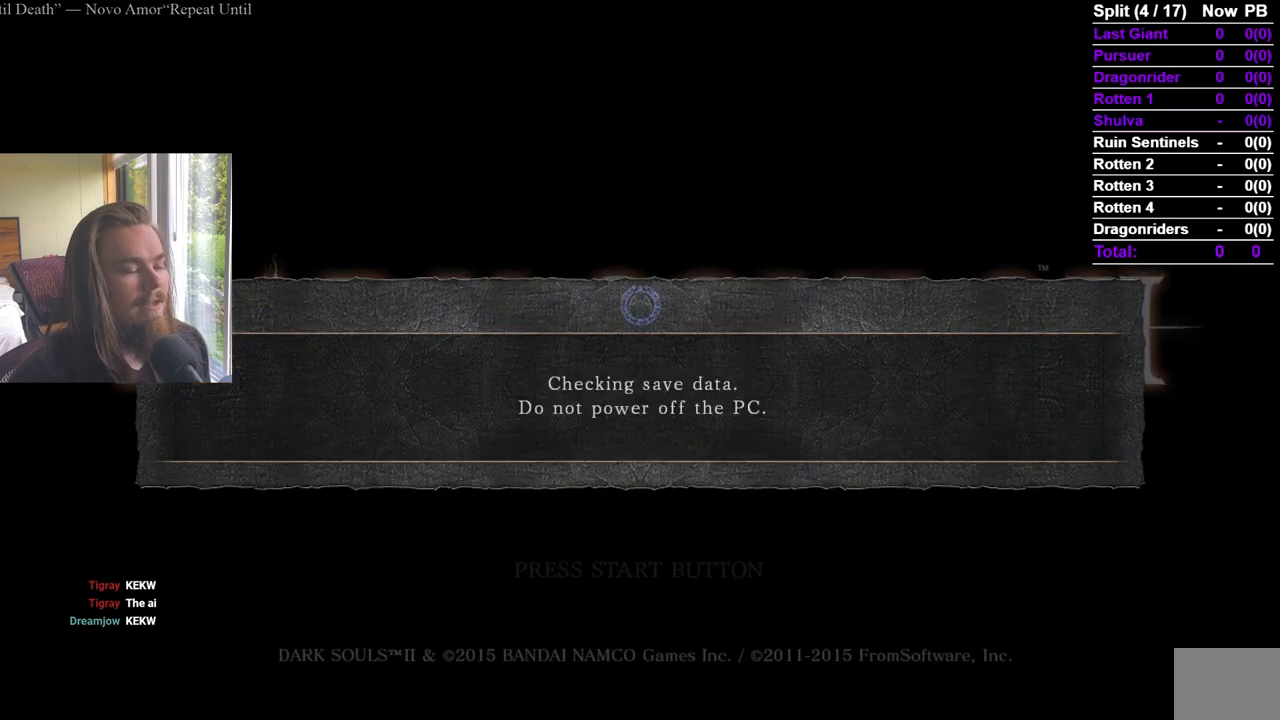
{"buttons": ["A"], "left_stick": "center", "right_stick": "center", "events": [[334, "A", "down"], [434, "A", "up"], [484, "A", "down"]]}
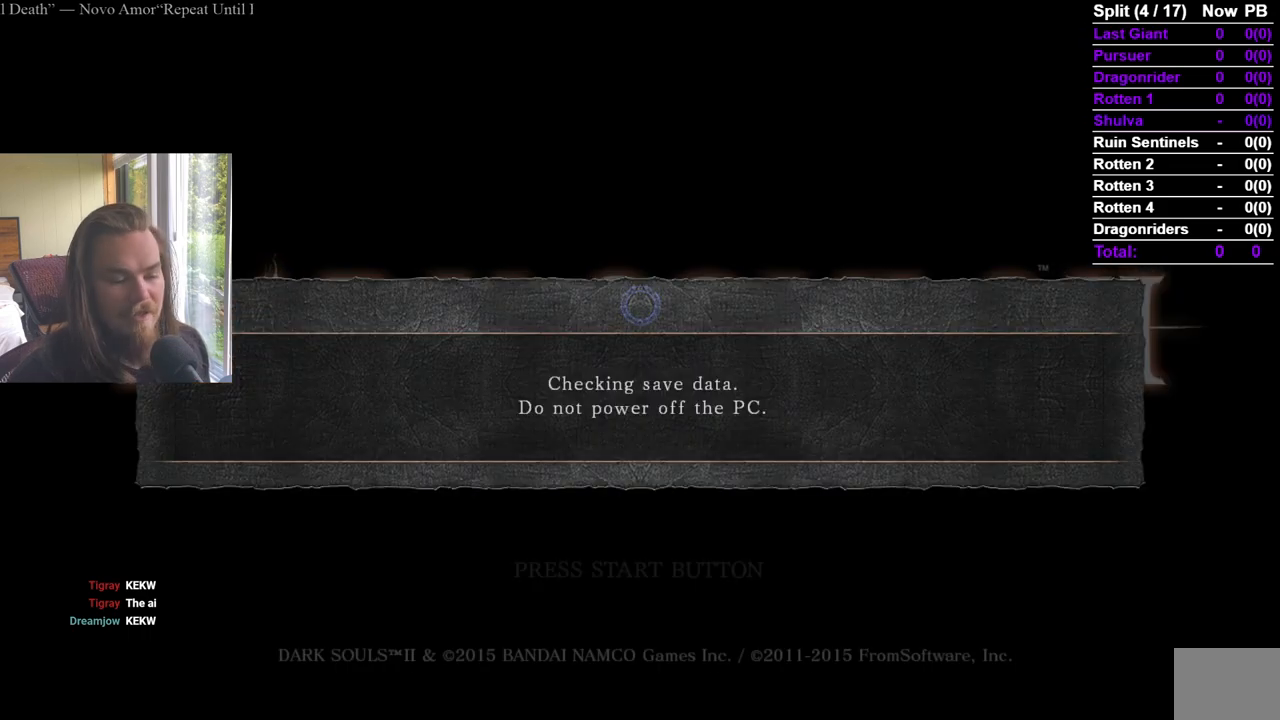
{"buttons": [], "left_stick": "center", "right_stick": "center", "events": [[67, "A", "up"], [100, "A", "down"], [200, "A", "up"], [250, "A", "down"], [350, "A", "up"], [384, "A", "down"], [484, "A", "up"]]}
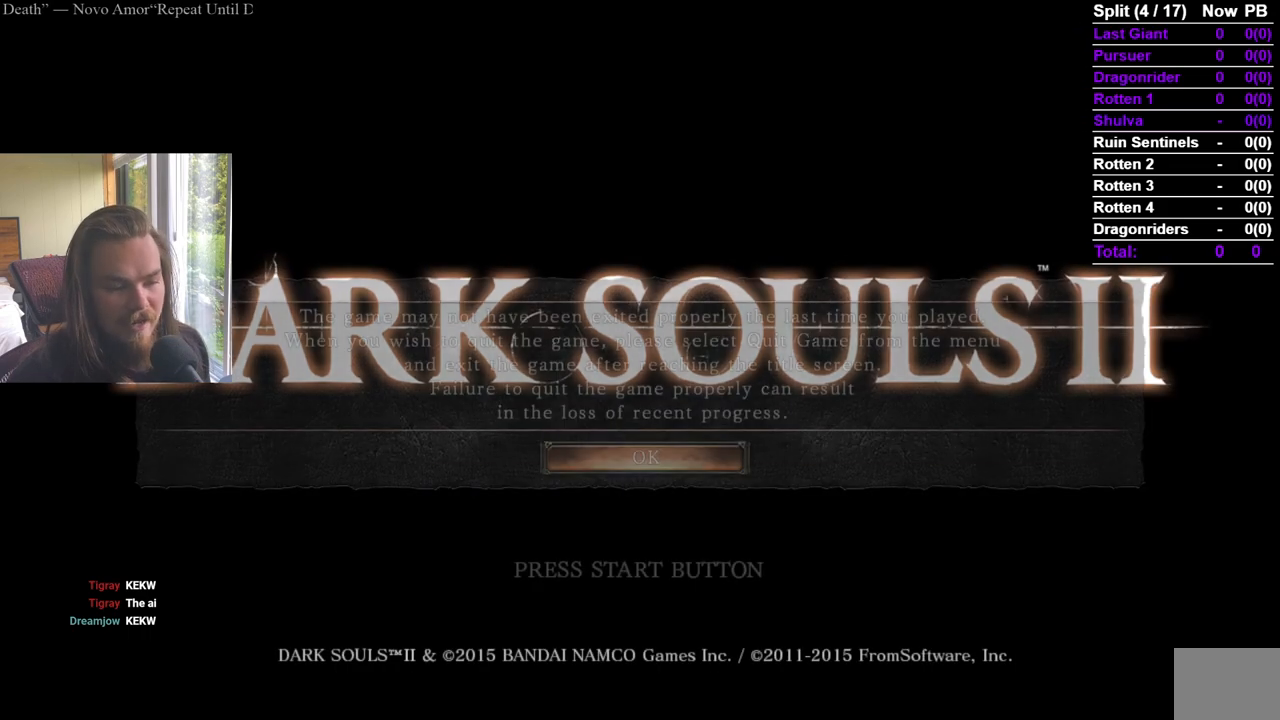
{"buttons": ["A"], "left_stick": "center", "right_stick": "center", "events": [[17, "A", "down"], [134, "A", "up"], [184, "A", "down"], [284, "A", "up"], [317, "A", "down"], [434, "A", "up"], [484, "A", "down"]]}
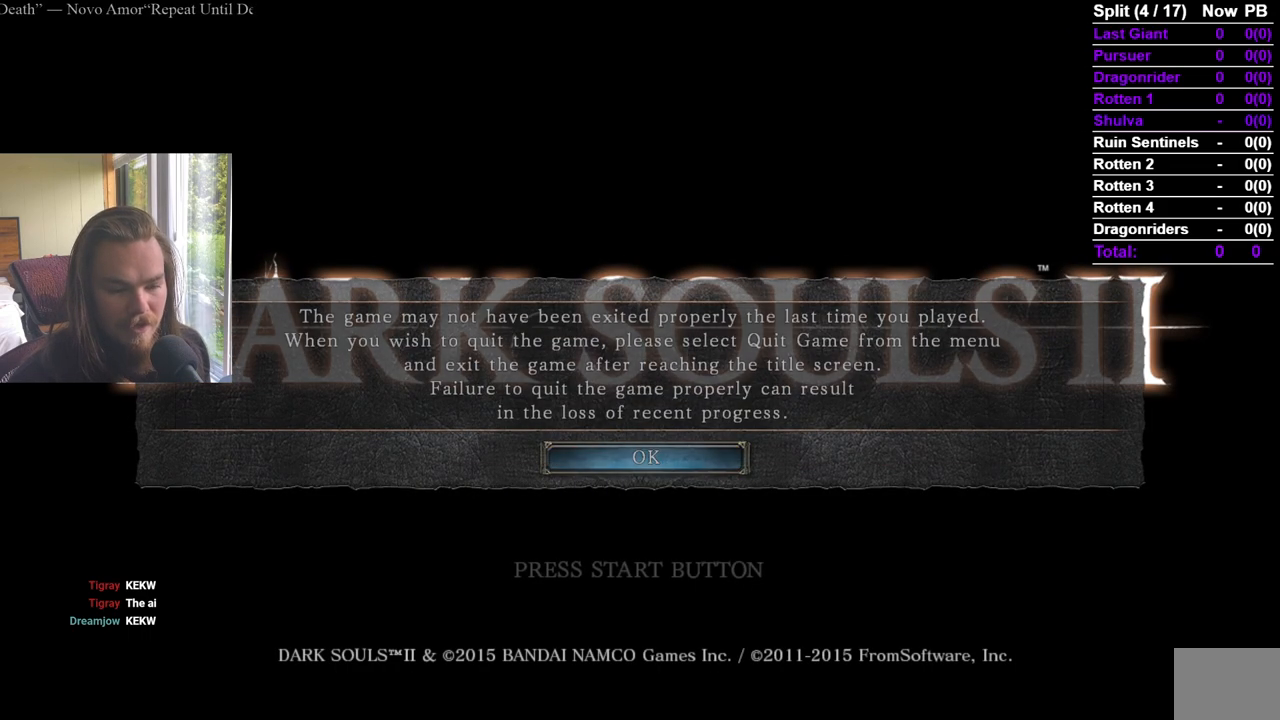
{"buttons": [], "left_stick": "center", "right_stick": "center", "events": [[67, "A", "up"], [133, "A", "down"], [217, "A", "up"], [267, "A", "down"], [350, "A", "up"], [417, "A", "down"], [484, "A", "up"]]}
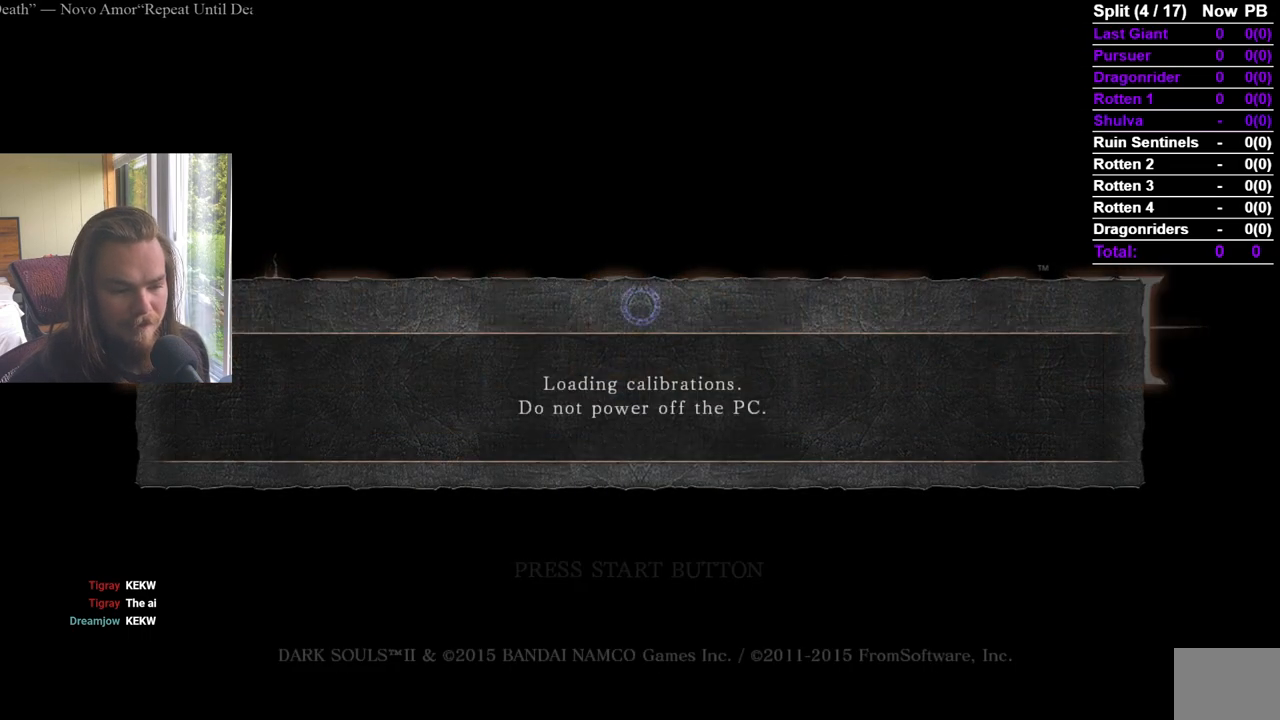
{"buttons": ["A"], "left_stick": "center", "right_stick": "center", "events": [[34, "A", "down"], [134, "A", "up"], [167, "A", "down"], [267, "A", "up"], [284, "A", "down"], [401, "A", "up"], [434, "A", "down"]]}
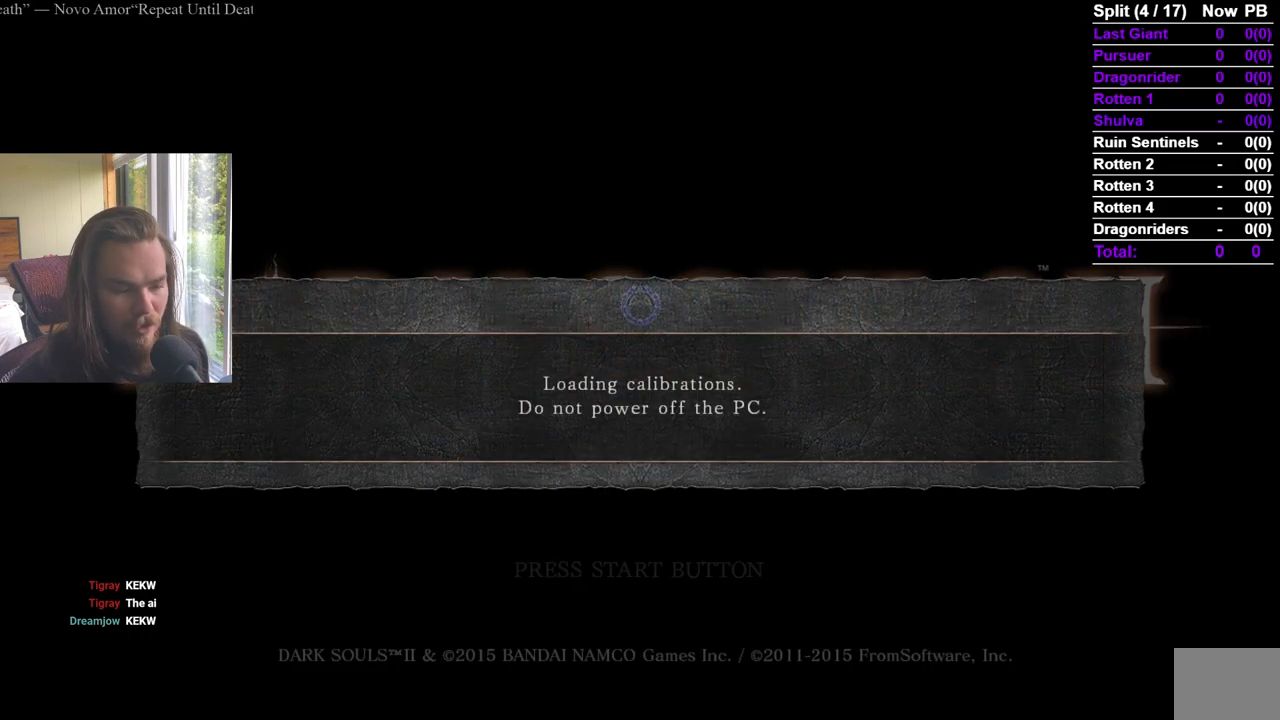
{"buttons": ["A"], "left_stick": "center", "right_stick": "center", "events": [[150, "A", "up"], [167, "A", "down"], [267, "A", "up"], [317, "A", "down"], [417, "A", "up"], [467, "A", "down"]]}
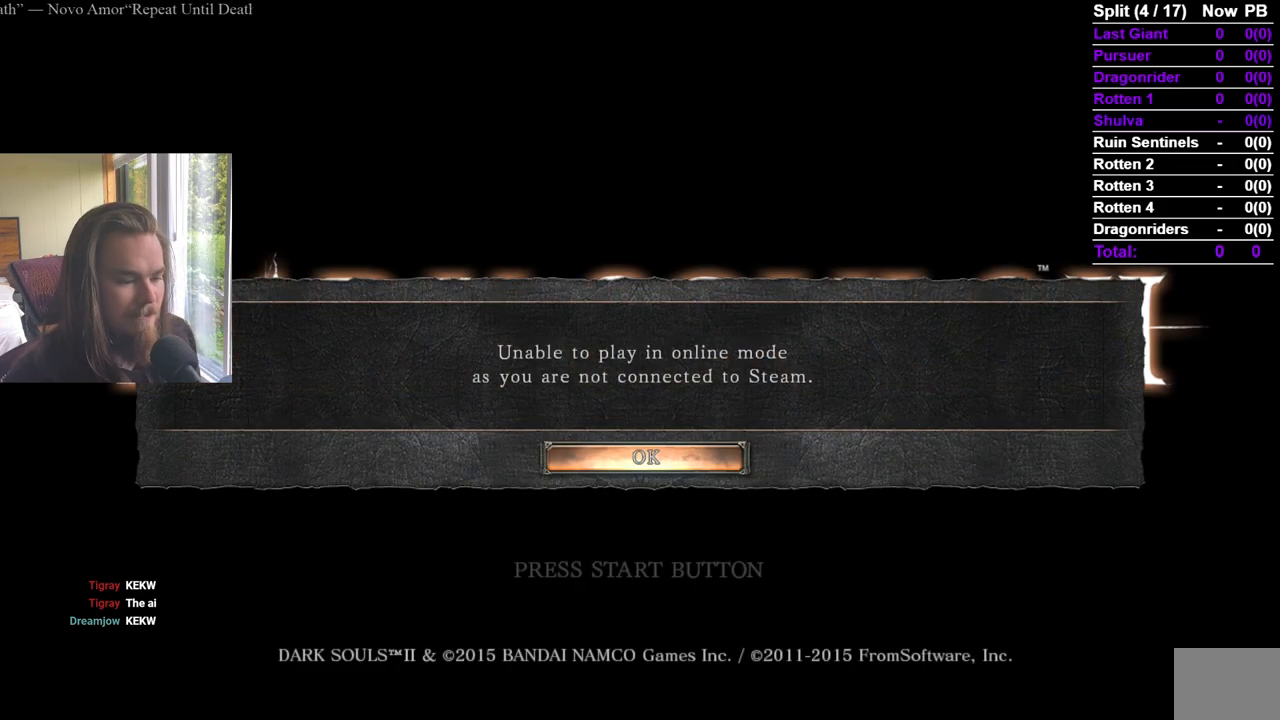
{"buttons": ["A"], "left_stick": "center", "right_stick": "center", "events": [[34, "A", "up"], [84, "A", "down"], [151, "A", "up"], [184, "A", "down"], [251, "A", "up"], [351, "A", "down"], [401, "A", "up"], [484, "A", "down"]]}
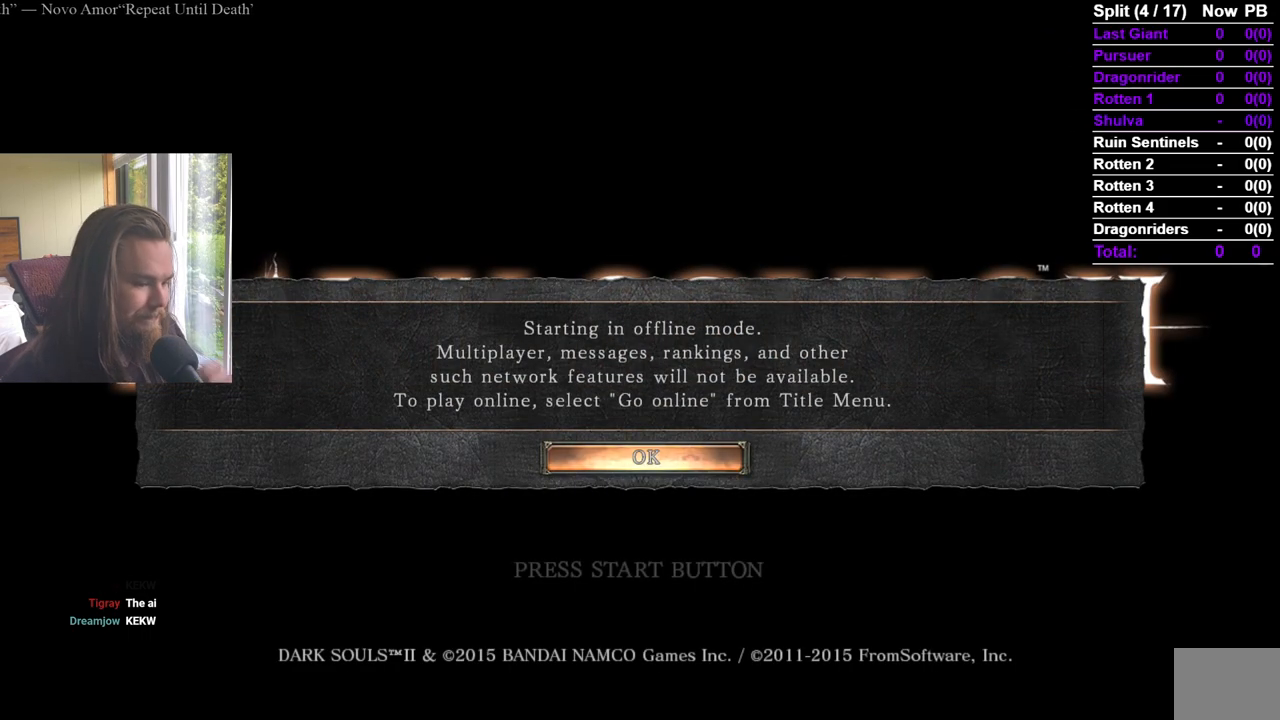
{"buttons": ["A"], "left_stick": "center", "right_stick": "center", "events": [[67, "A", "up"], [117, "A", "down"], [250, "A", "up"], [300, "A", "down"], [384, "A", "up"], [434, "A", "down"]]}
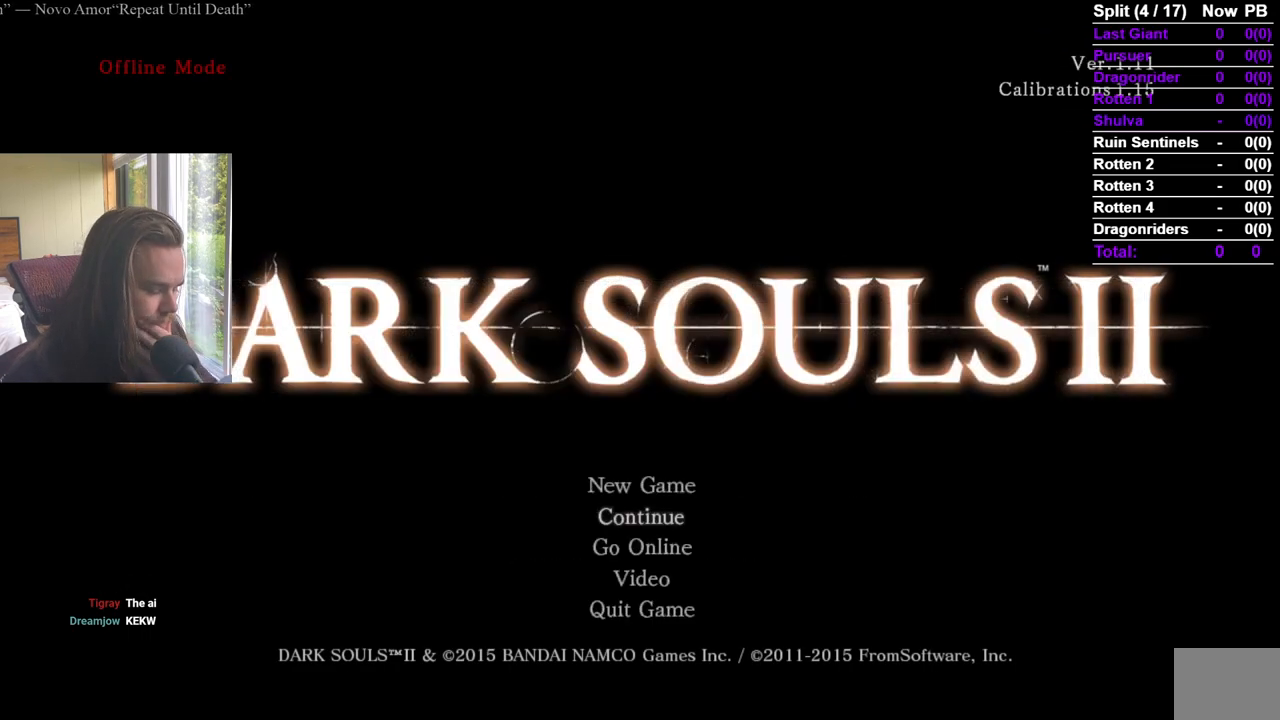
{"buttons": ["A"], "left_stick": "center", "right_stick": "center", "events": [[34, "A", "up"], [84, "A", "down"], [201, "A", "up"], [234, "A", "down"], [351, "A", "up"], [418, "A", "down"]]}
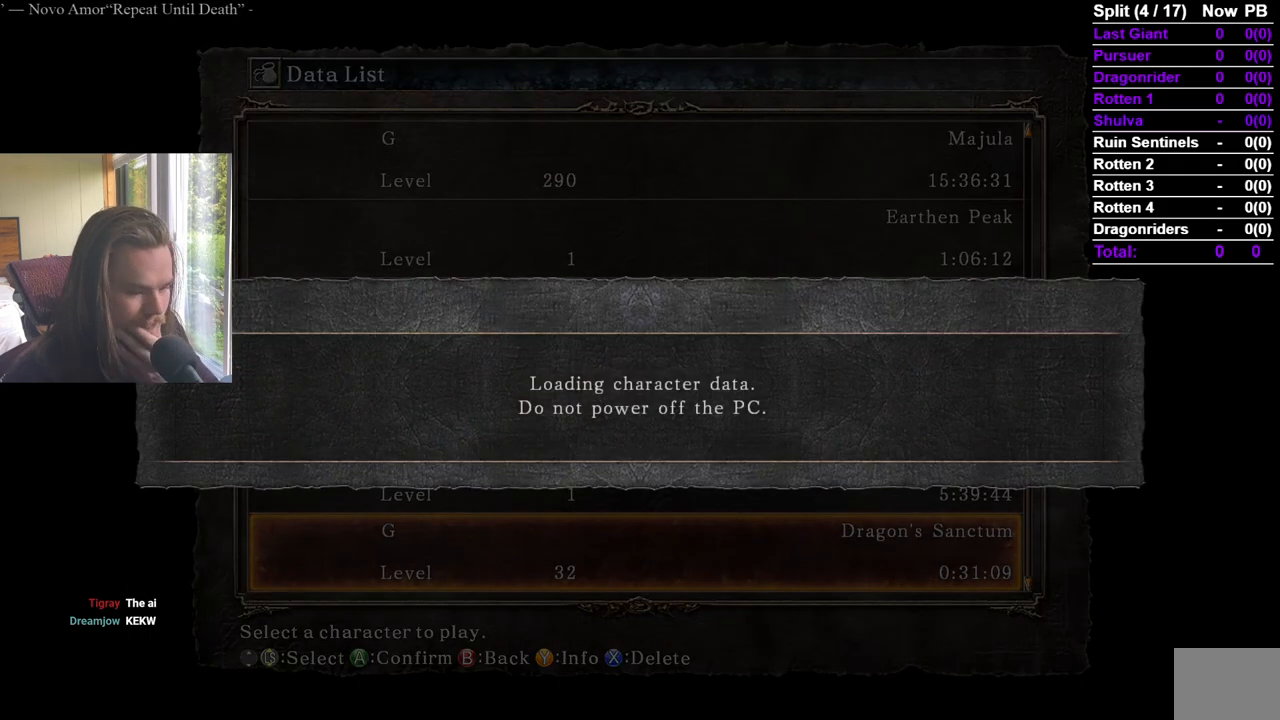
{"buttons": ["A"], "left_stick": "center", "right_stick": "center", "events": [[17, "A", "up"], [100, "A", "down"], [200, "A", "up"], [267, "A", "down"], [367, "A", "up"], [417, "A", "down"]]}
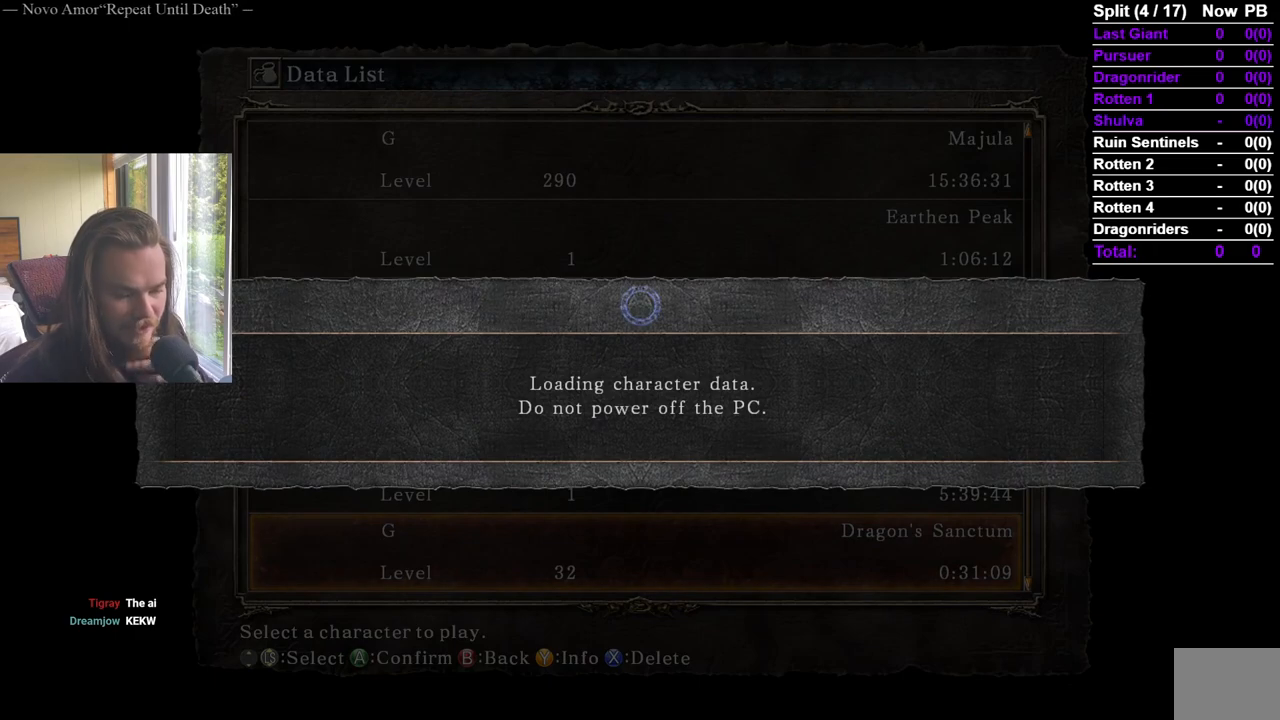
{"buttons": ["A"], "left_stick": "center", "right_stick": "center", "events": [[50, "A", "up"], [101, "A", "down"], [217, "A", "up"], [251, "A", "down"], [401, "A", "up"], [451, "A", "down"]]}
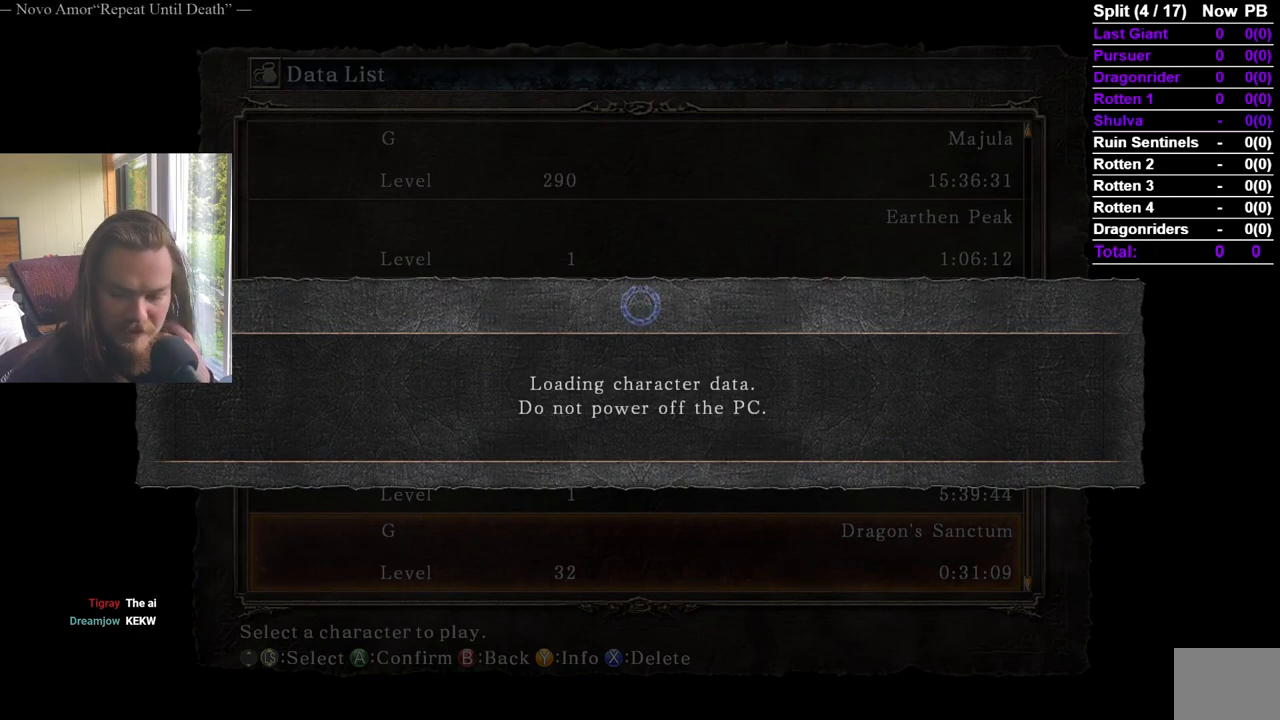
{"buttons": ["A"], "left_stick": "center", "right_stick": "center", "events": [[50, "A", "up"], [133, "A", "down"], [234, "A", "up"], [300, "A", "down"], [400, "A", "up"], [484, "A", "down"]]}
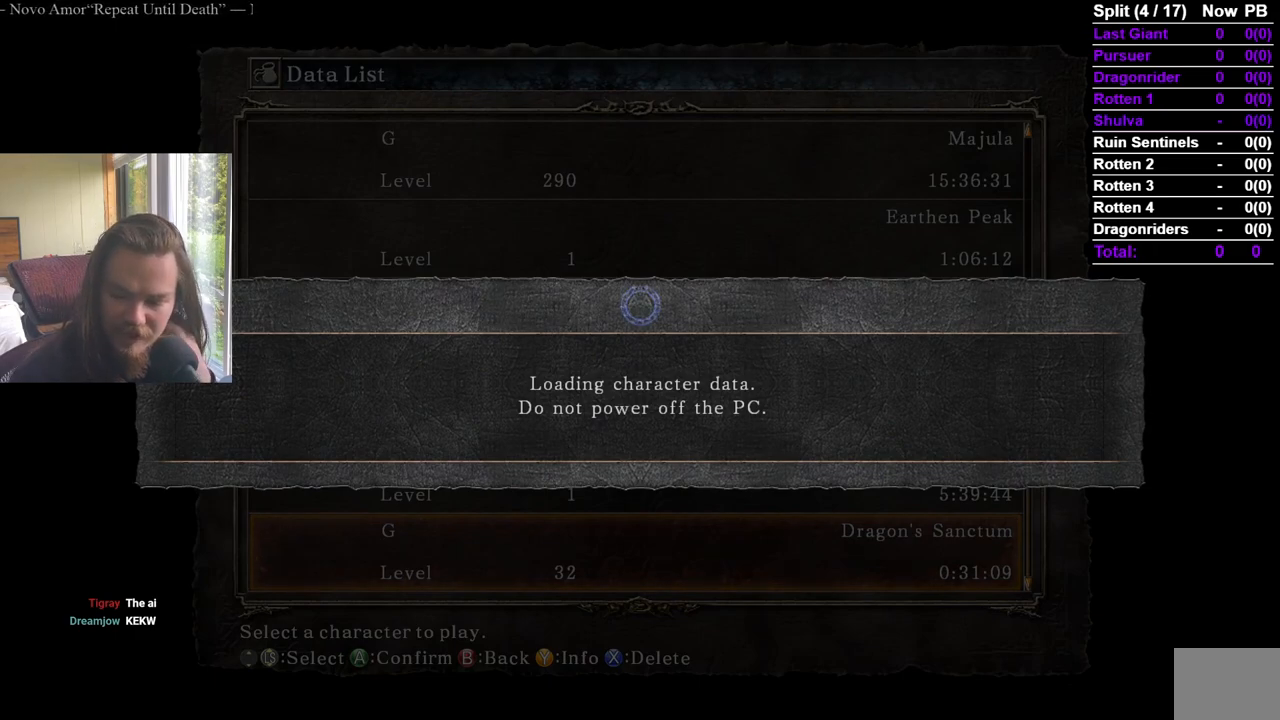
{"buttons": ["A"], "left_stick": "center", "right_stick": "center", "events": [[67, "A", "up"], [134, "A", "down"], [267, "A", "up"], [334, "A", "down"], [418, "A", "up"], [501, "A", "down"]]}
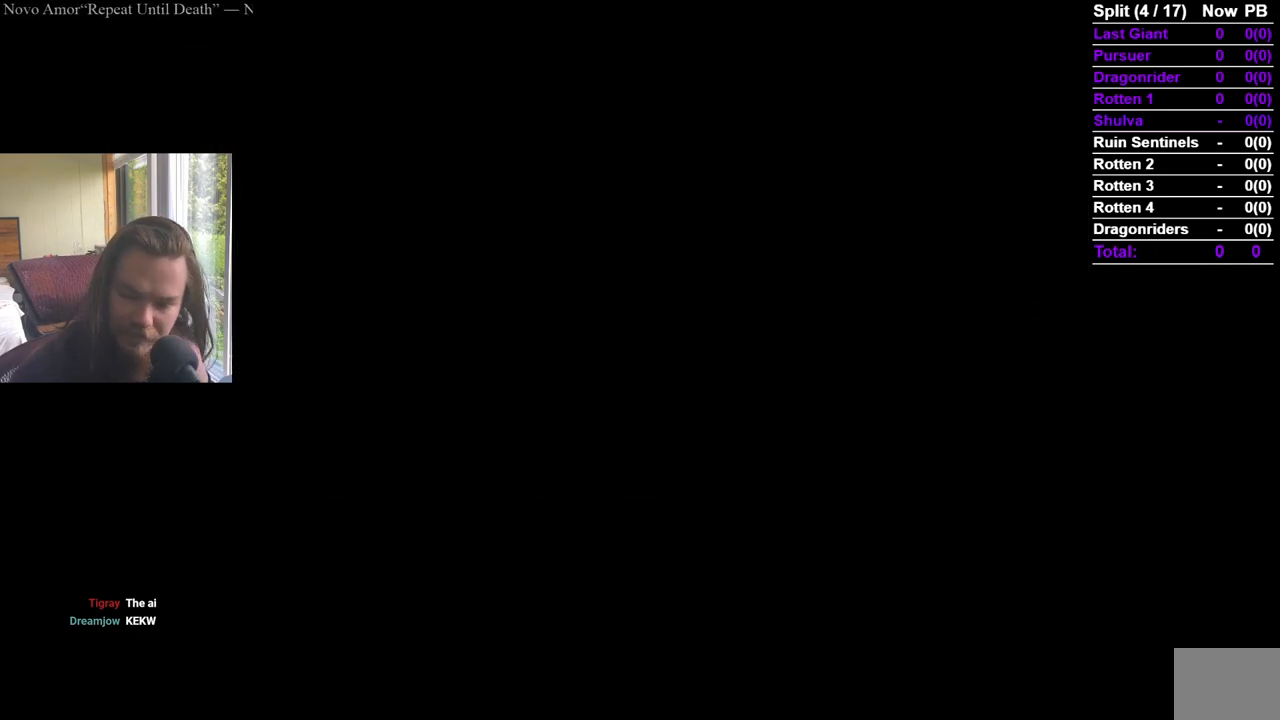
{"buttons": [], "left_stick": "center", "right_stick": "center", "events": [[117, "A", "up"], [167, "A", "down"], [284, "A", "up"], [367, "A", "down"], [467, "A", "up"]]}
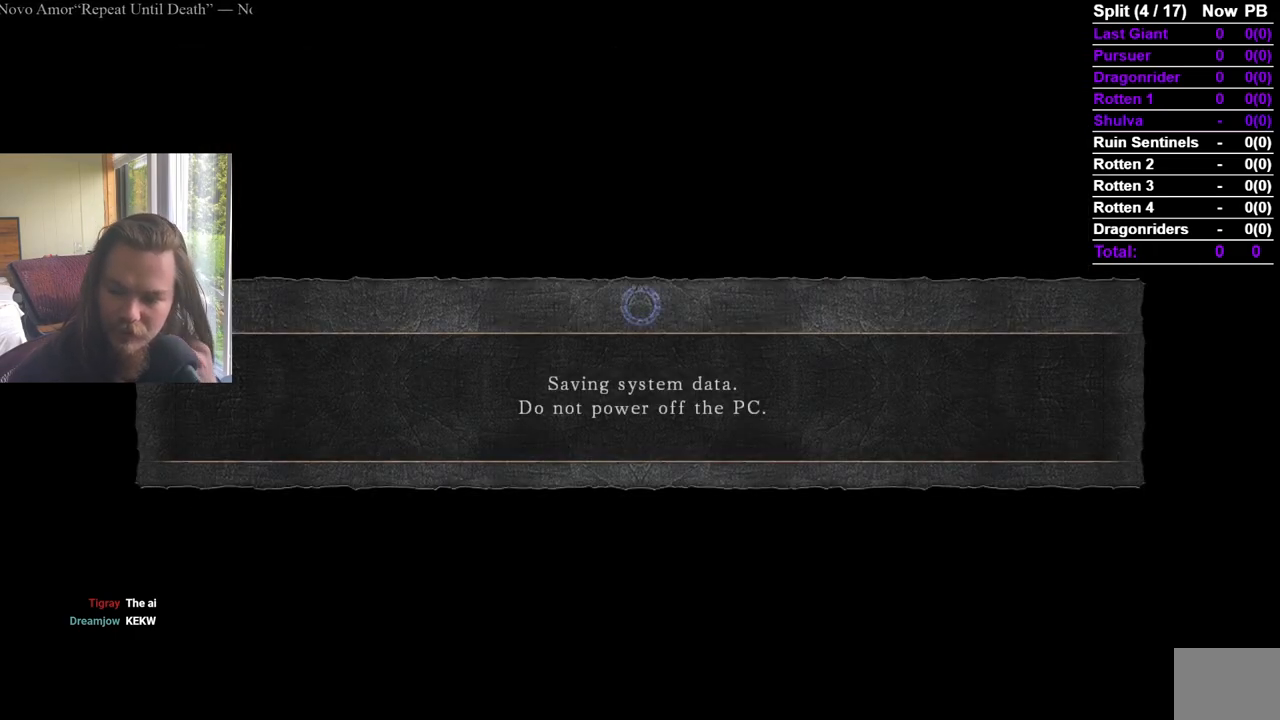
{"buttons": [], "left_stick": "center", "right_stick": "center", "events": [[34, "A", "down"], [134, "A", "up"], [367, "A", "down"], [501, "A", "up"]]}
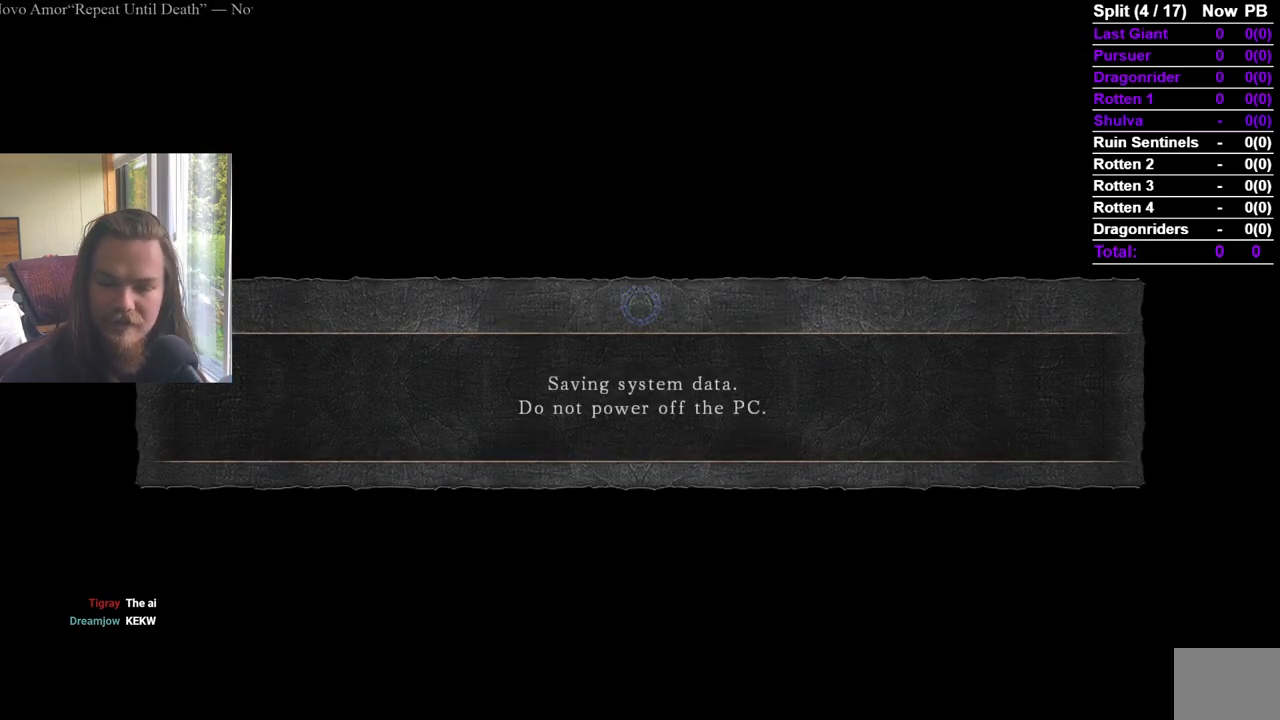
{"buttons": ["A"], "left_stick": "center", "right_stick": "center", "events": [[67, "A", "down"], [183, "A", "up"], [250, "A", "down"], [367, "A", "up"], [434, "A", "down"]]}
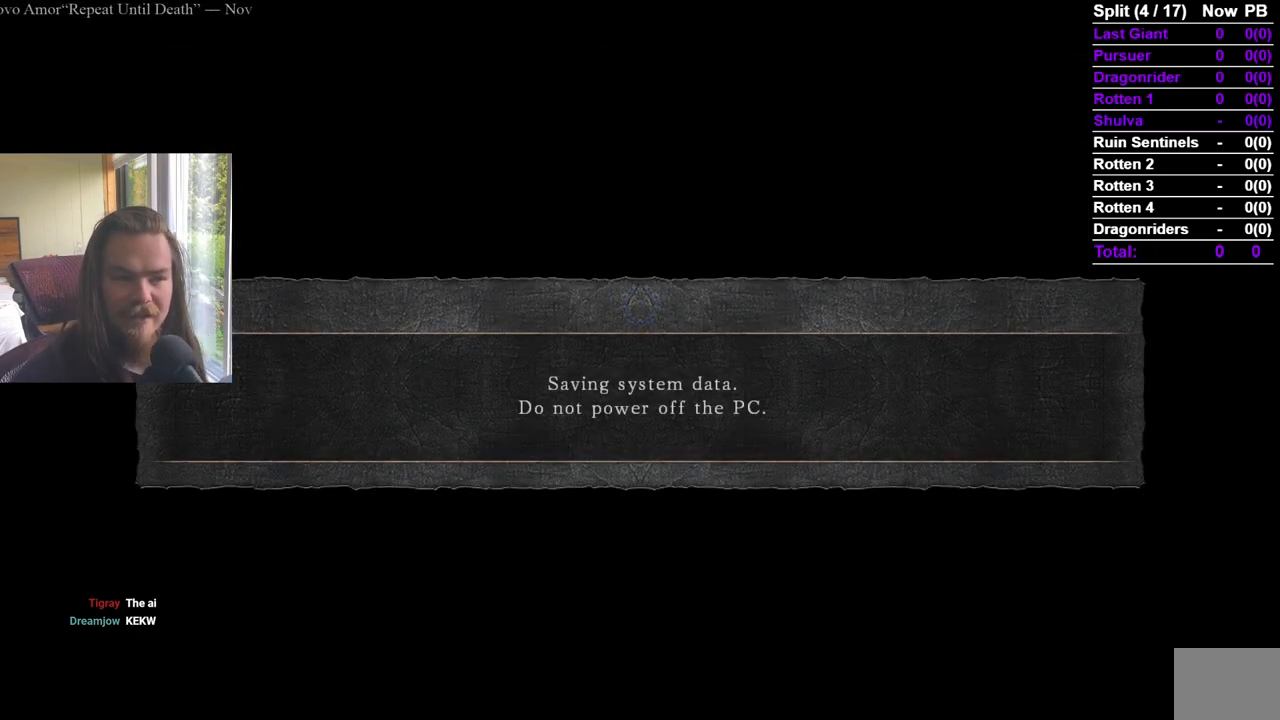
{"buttons": [], "left_stick": "center", "right_stick": "center", "events": [[34, "A", "up"], [134, "A", "down"], [234, "A", "up"]]}
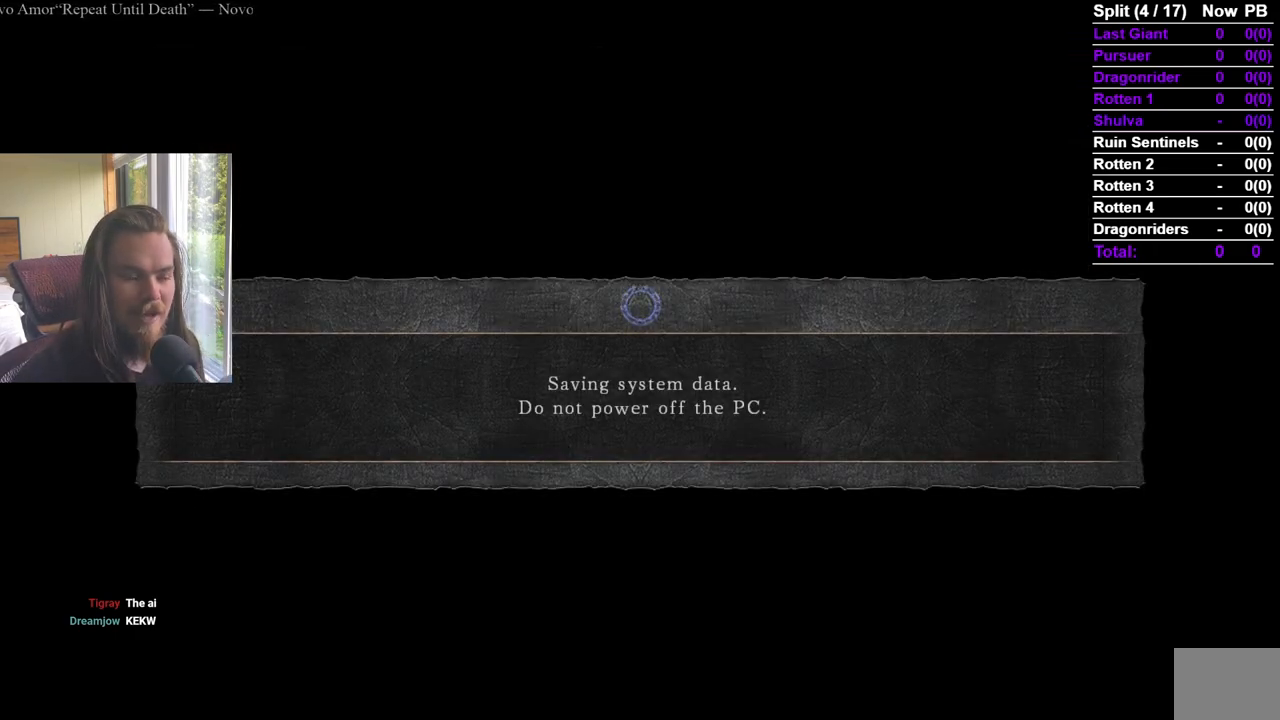
{"buttons": [], "left_stick": "center", "right_stick": "center", "events": []}
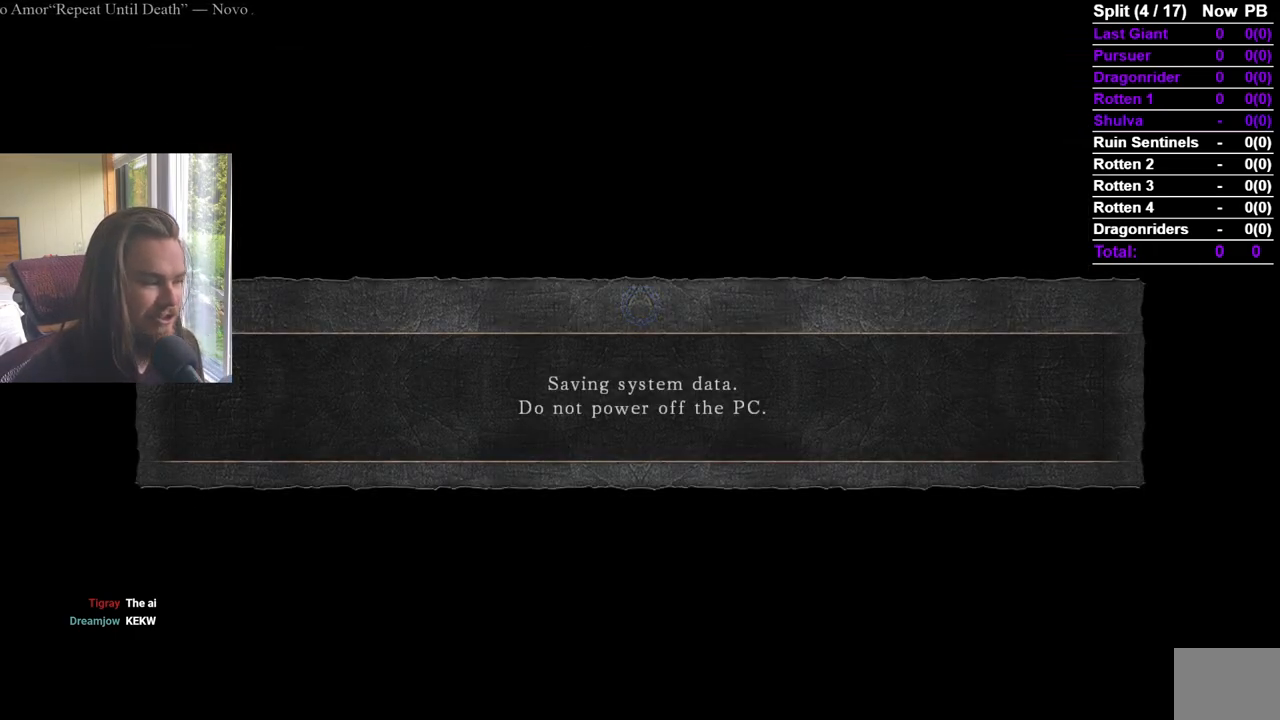
{"buttons": [], "left_stick": "center", "right_stick": "center", "events": []}
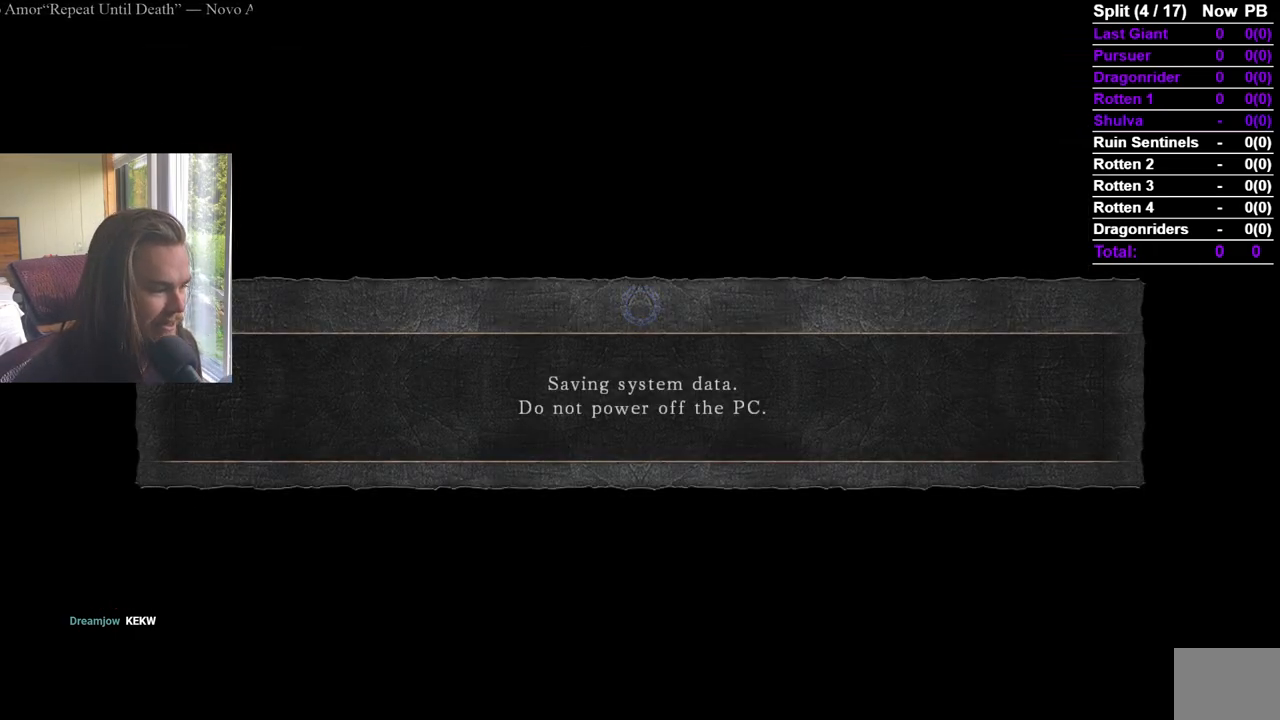
{"buttons": [], "left_stick": "center", "right_stick": "center", "events": []}